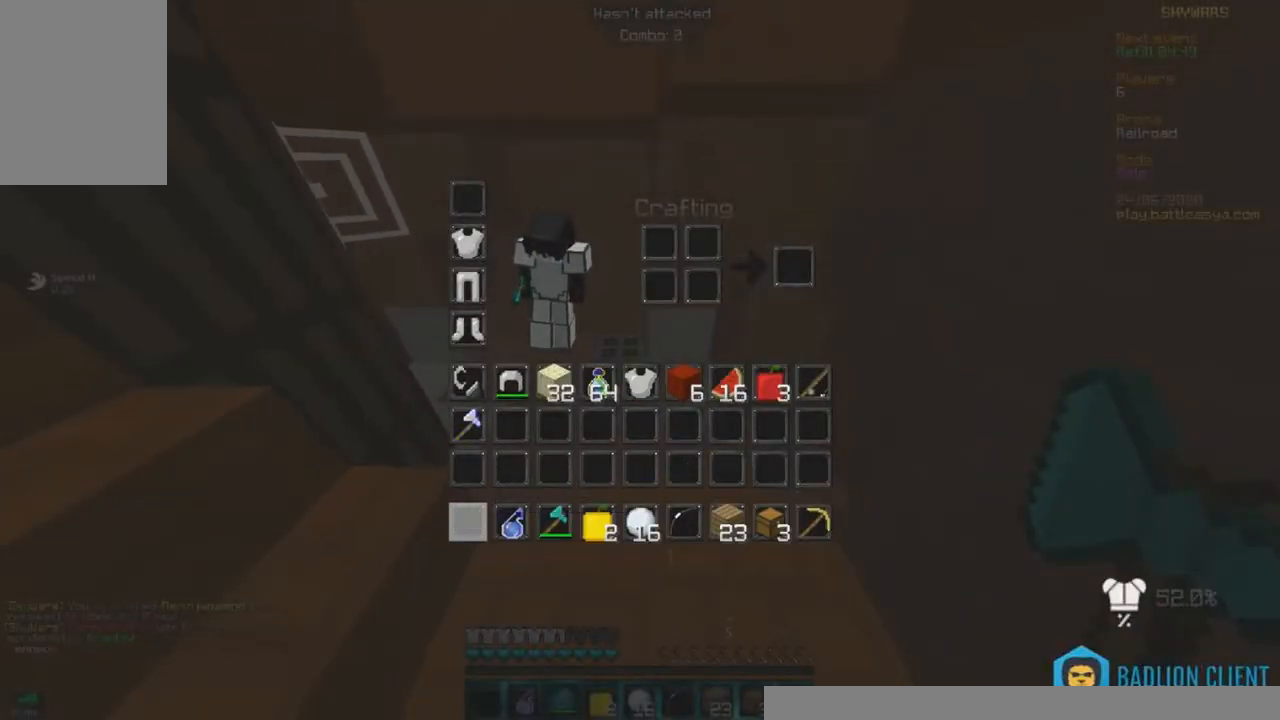
Gameplay with keyboard and mouse; each line is a JSON object with the keys and mouse buttons held at the frame after it. "events" lists presses ("down") and releases ("up") of "a", "d", "s", "w", "mouse_left" and "mouse_right" between this image and that frame as [ms after this image, input, new state], when the widget could be followed in between. "mouse_left", "mouse_right" = the "left", "right" buttons of the "mouse" list. No other keys are recorded. Fast repeated clicks can show as one long hold. Mouse movement is not recorded.
{"keys": [], "mouse": [], "events": []}
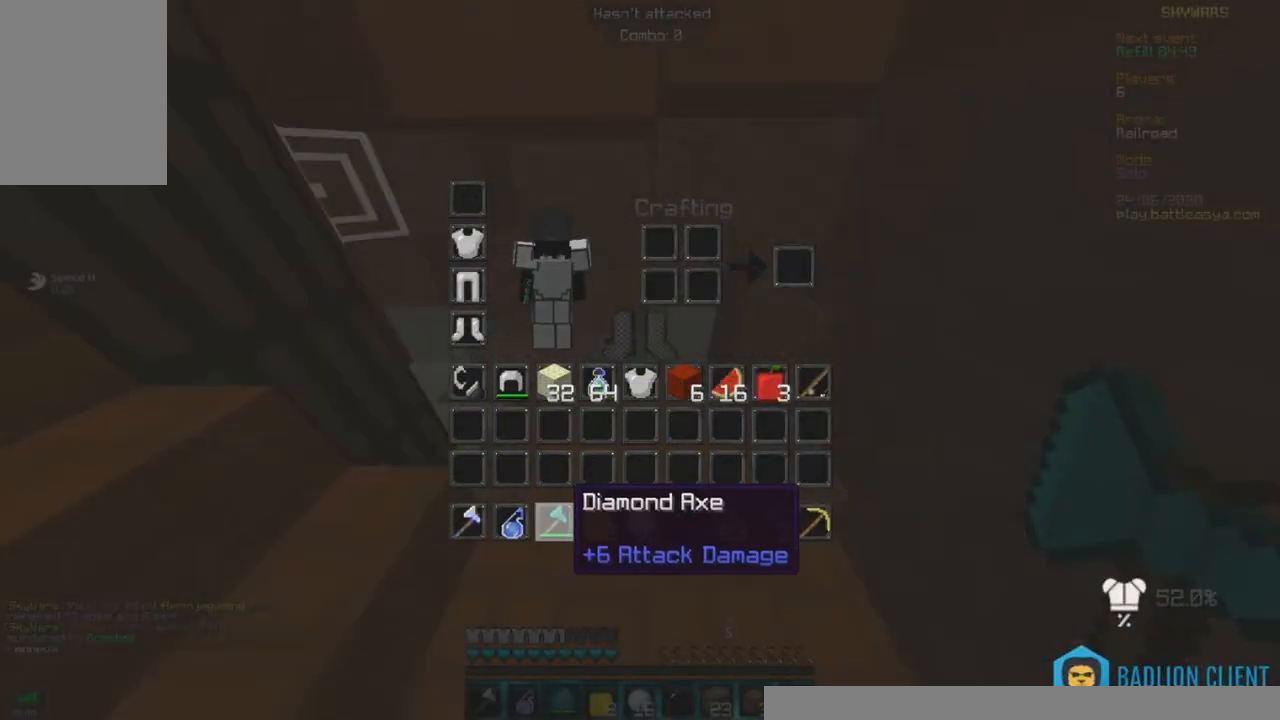
{"keys": [], "mouse": [], "events": []}
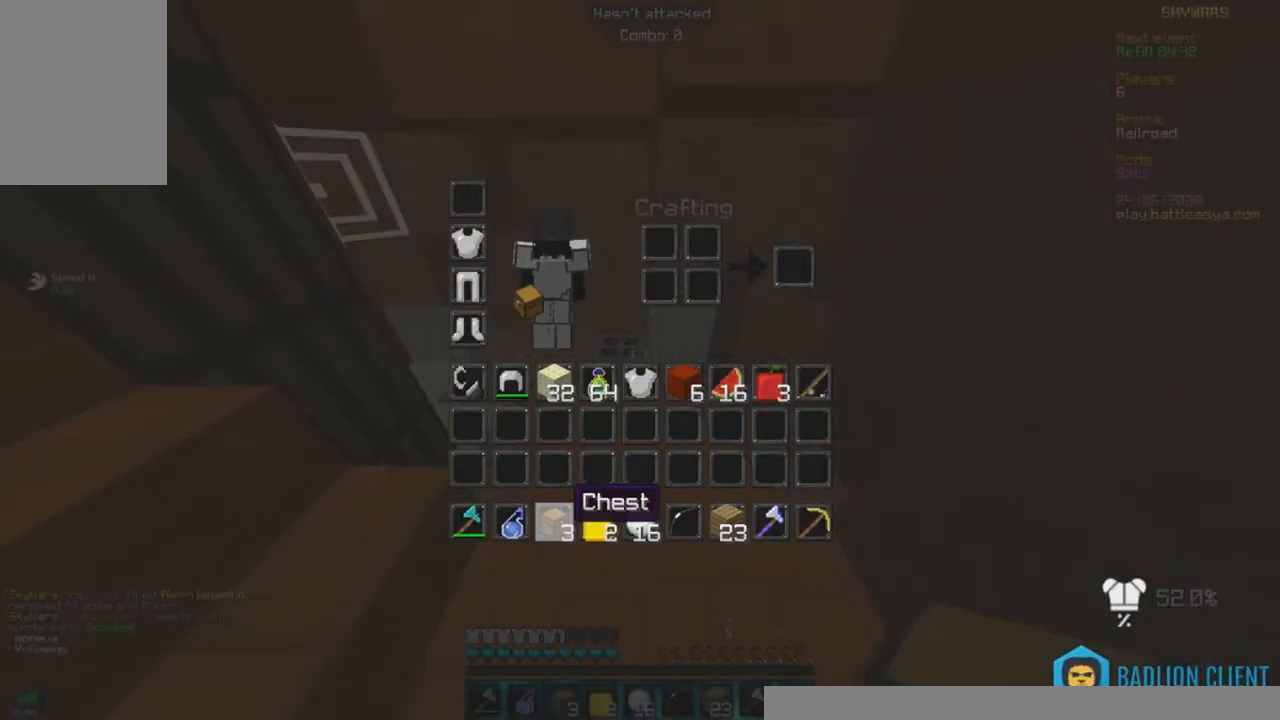
{"keys": [], "mouse": [], "events": []}
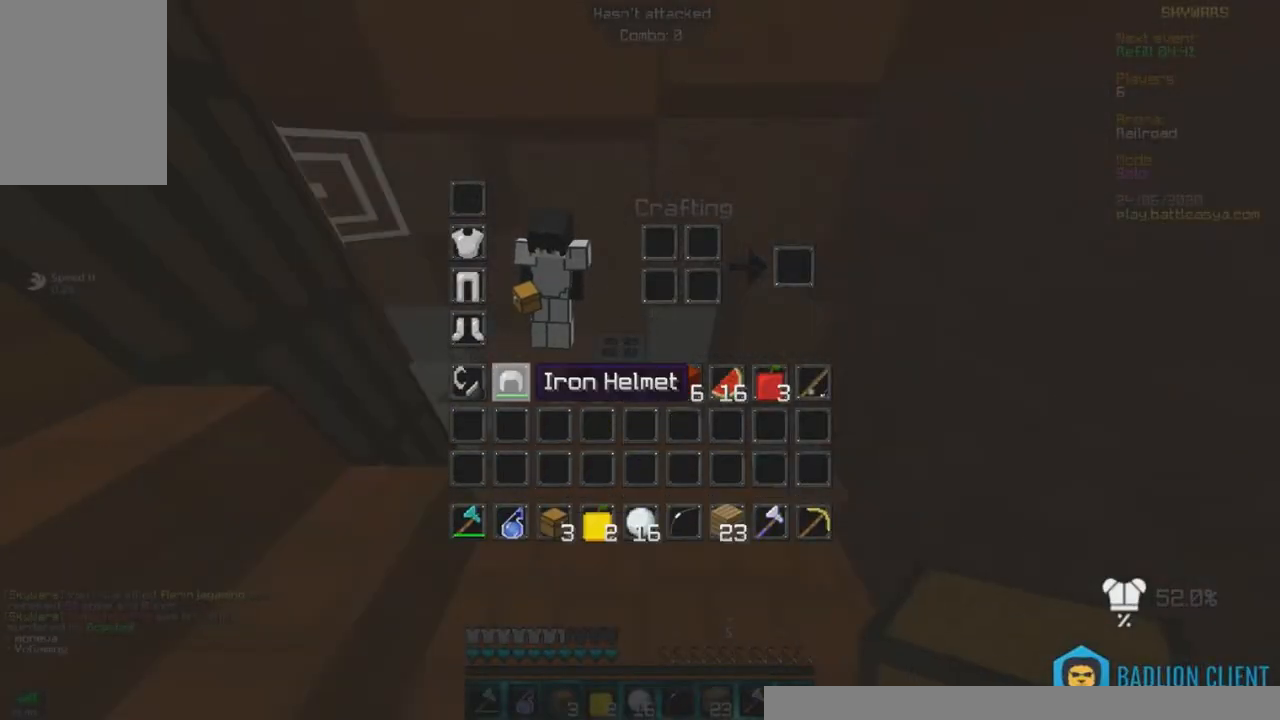
{"keys": [], "mouse": [], "events": []}
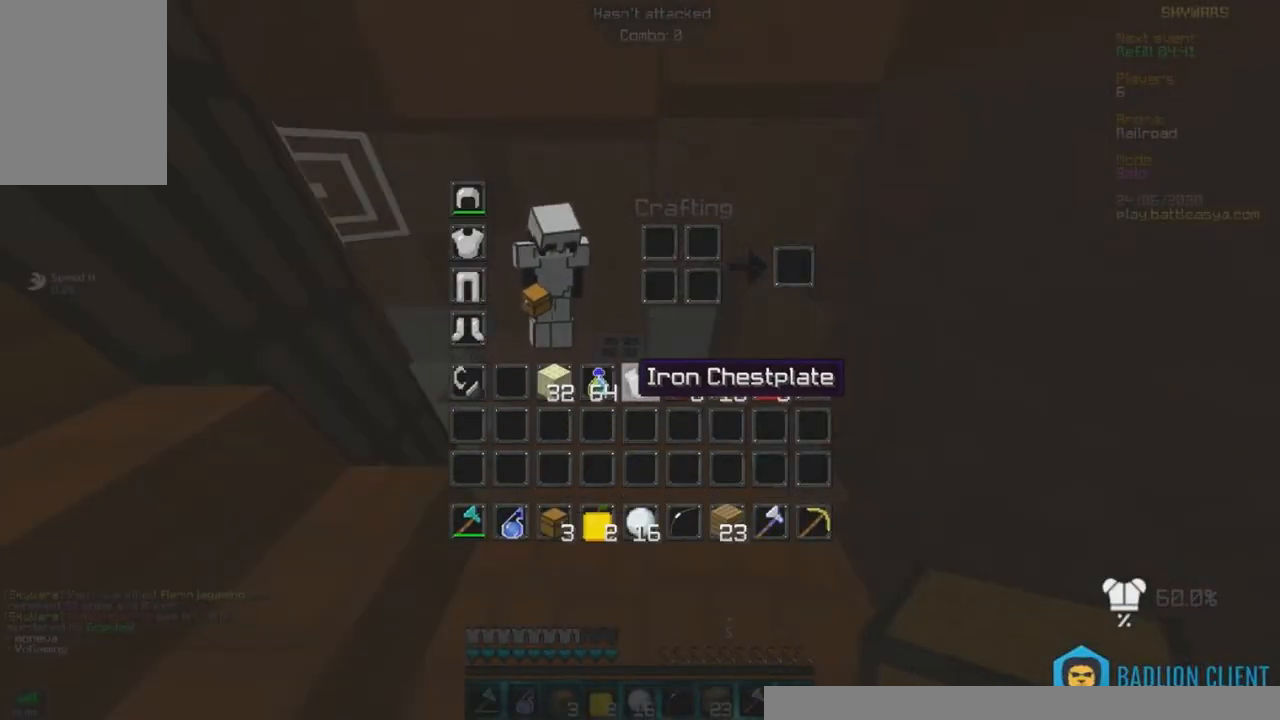
{"keys": [], "mouse": [], "events": []}
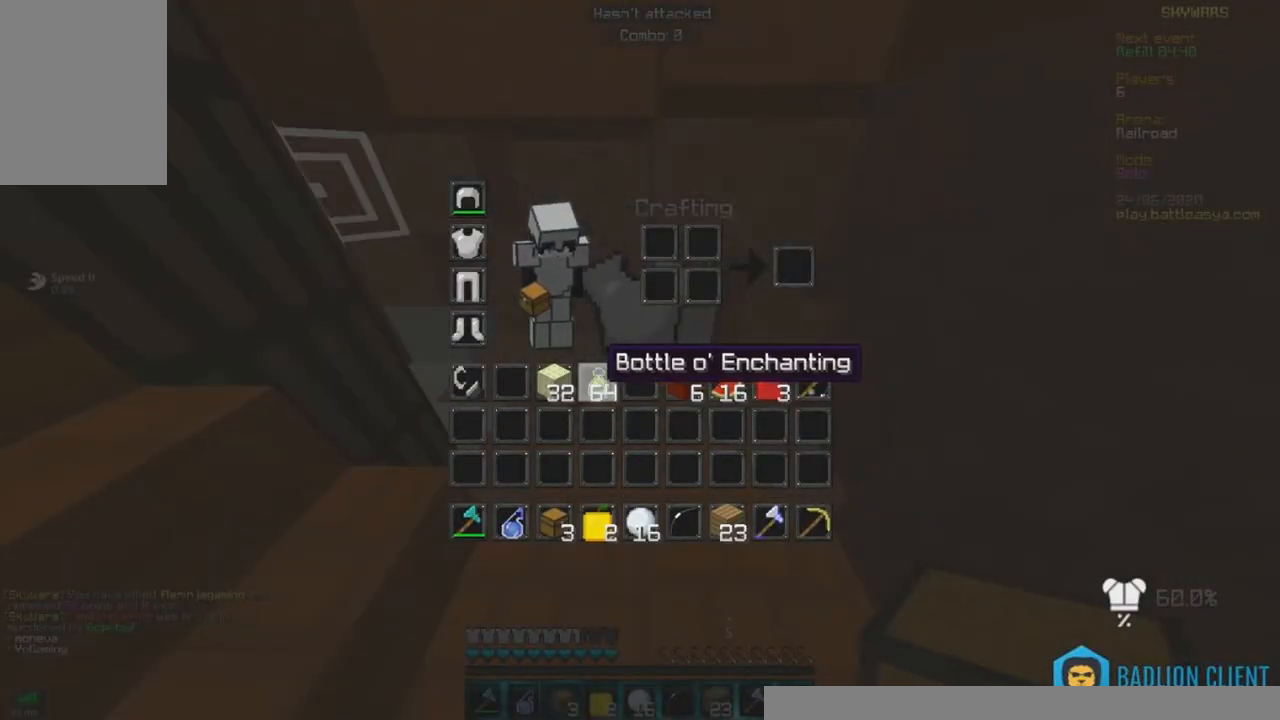
{"keys": [], "mouse": [], "events": []}
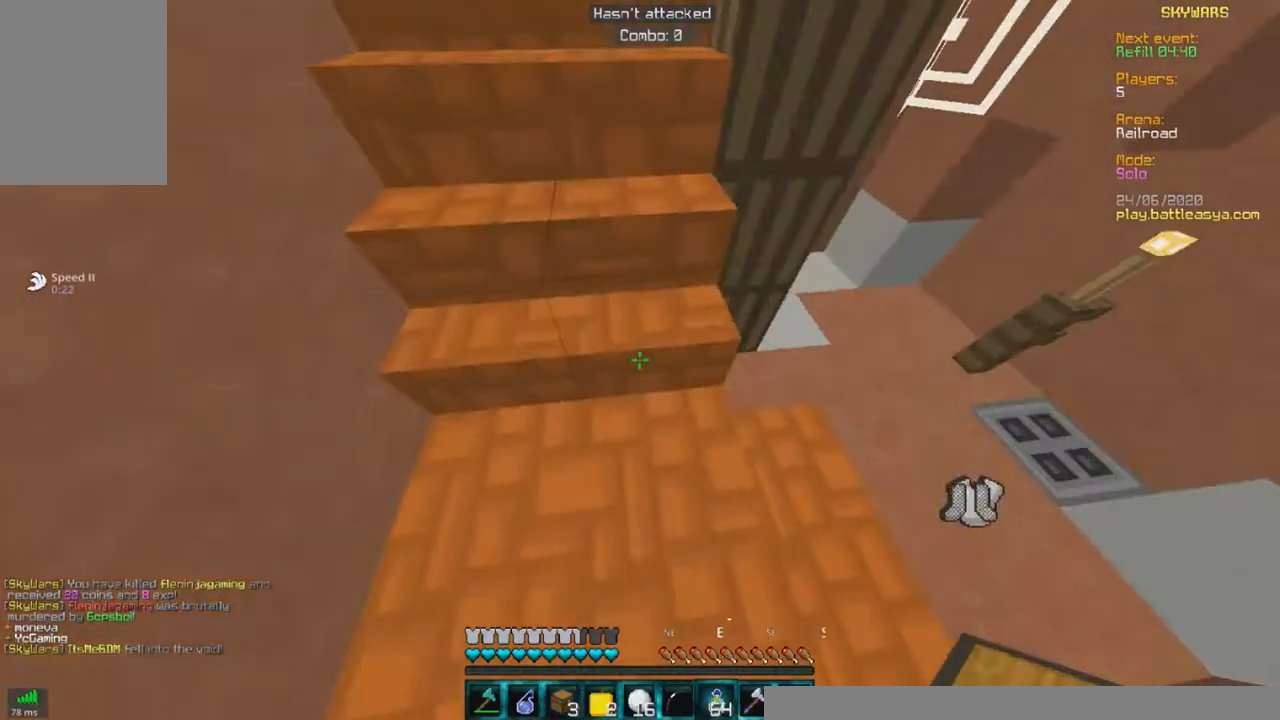
{"keys": ["a", "w"], "mouse": ["right"], "events": [[33, "w", "down"], [133, "mouse_right", "down"], [283, "a", "down"]]}
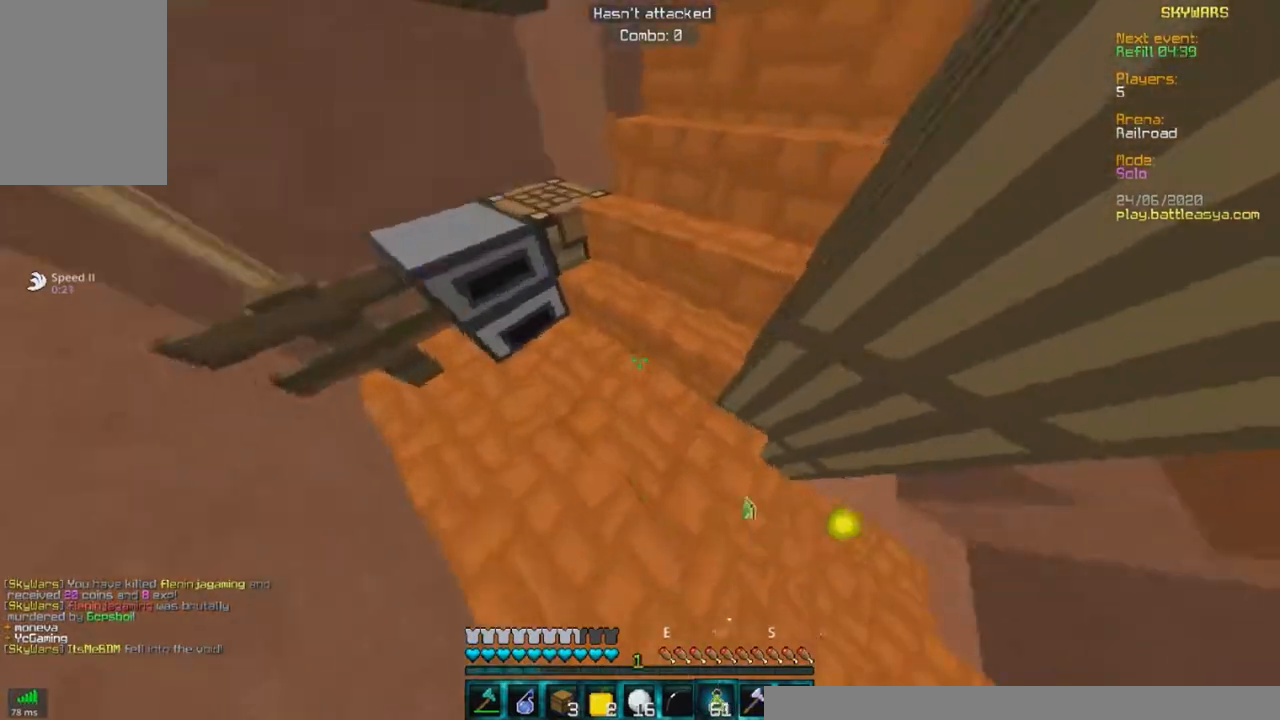
{"keys": ["w"], "mouse": ["right"], "events": [[67, "a", "up"]]}
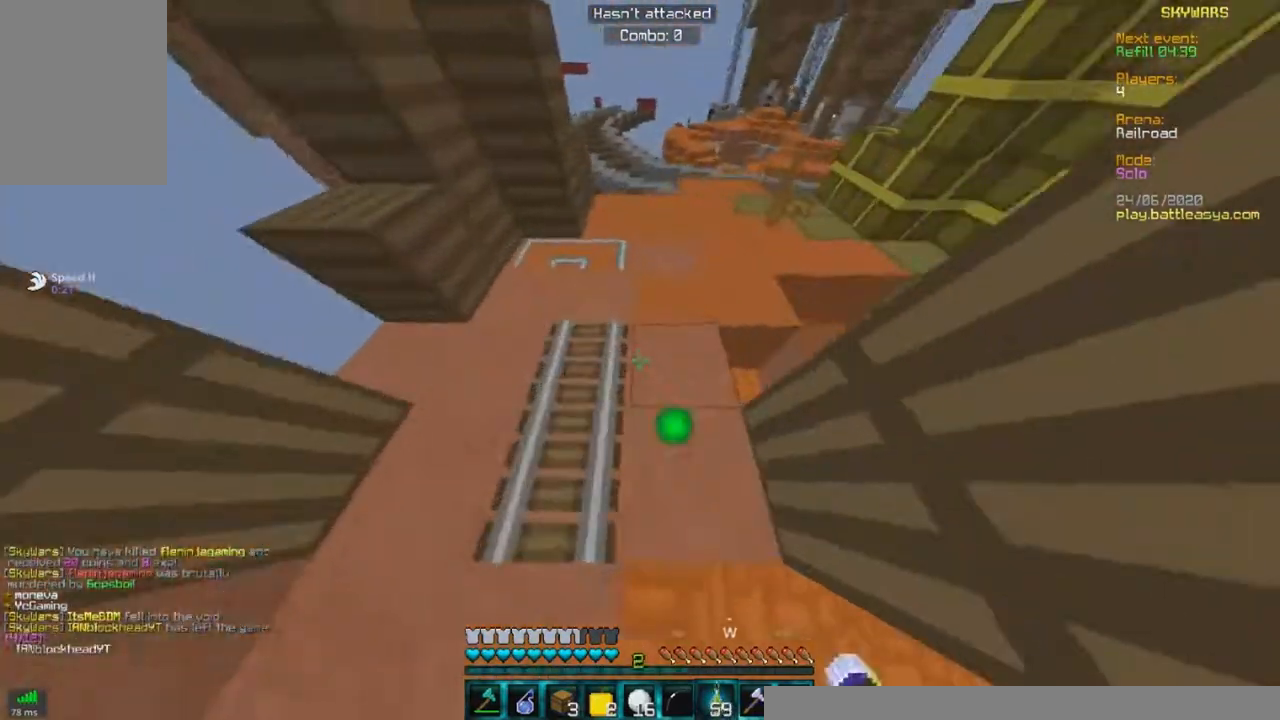
{"keys": ["w"], "mouse": ["right"], "events": [[67, "d", "down"], [433, "d", "up"]]}
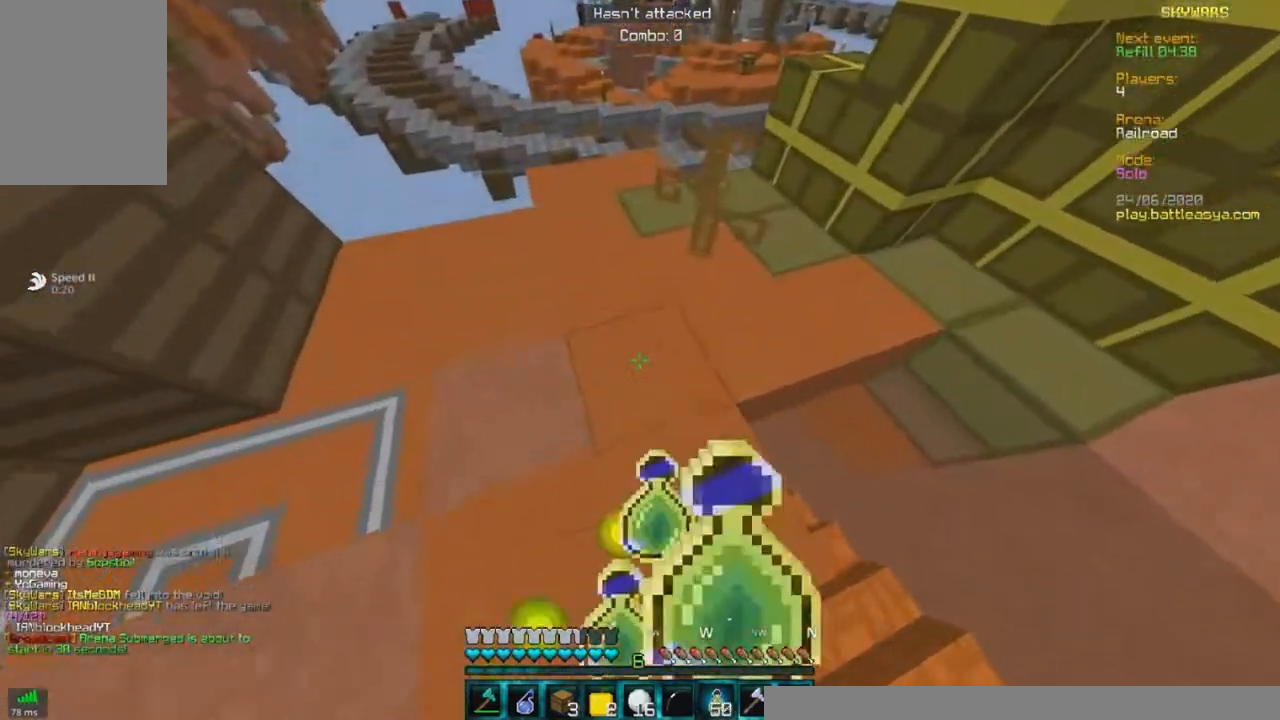
{"keys": ["a", "d"], "mouse": ["right"], "events": [[33, "a", "down"], [50, "w", "up"], [133, "d", "down"]]}
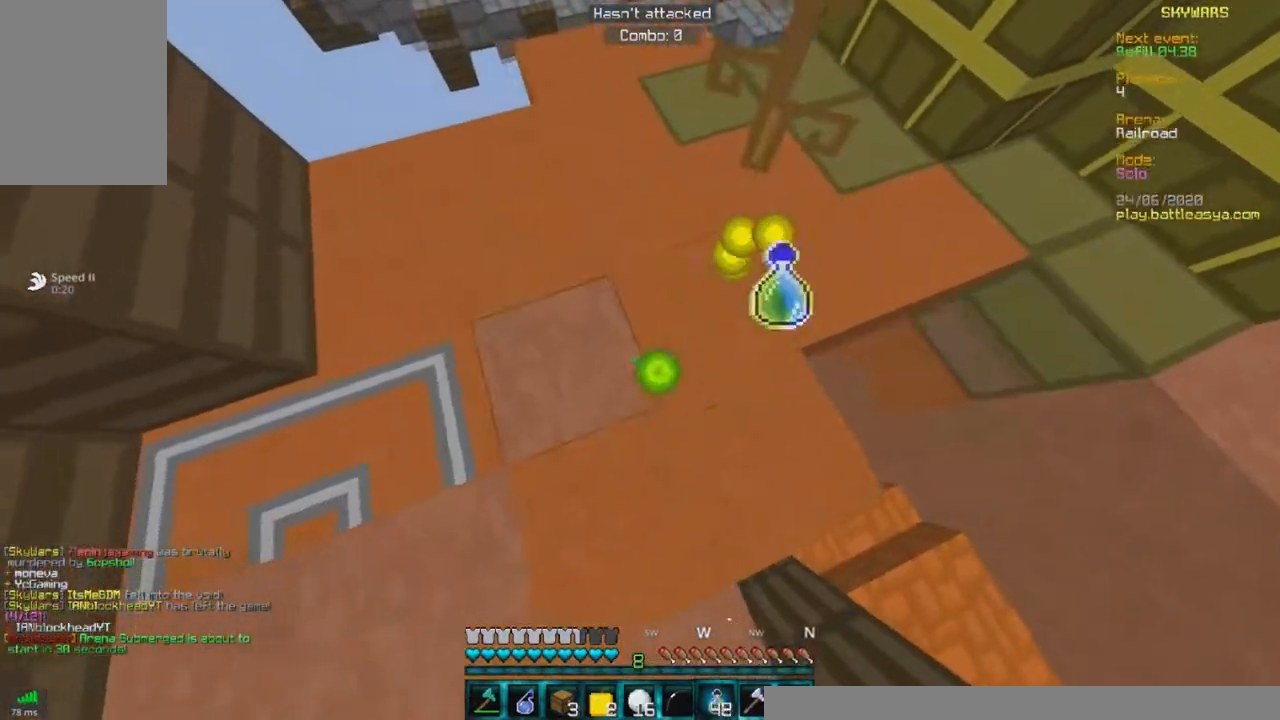
{"keys": ["a", "d"], "mouse": ["right"], "events": []}
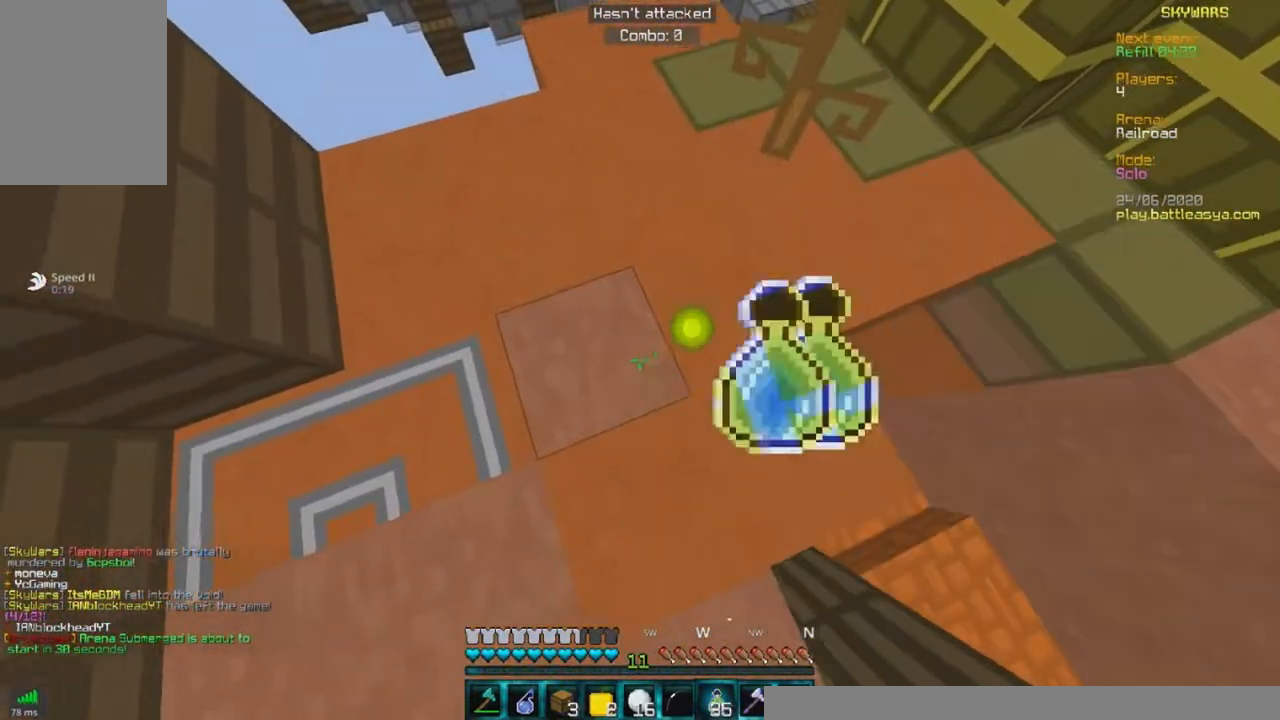
{"keys": ["a", "d"], "mouse": ["right"], "events": [[133, "d", "up"], [233, "d", "down"]]}
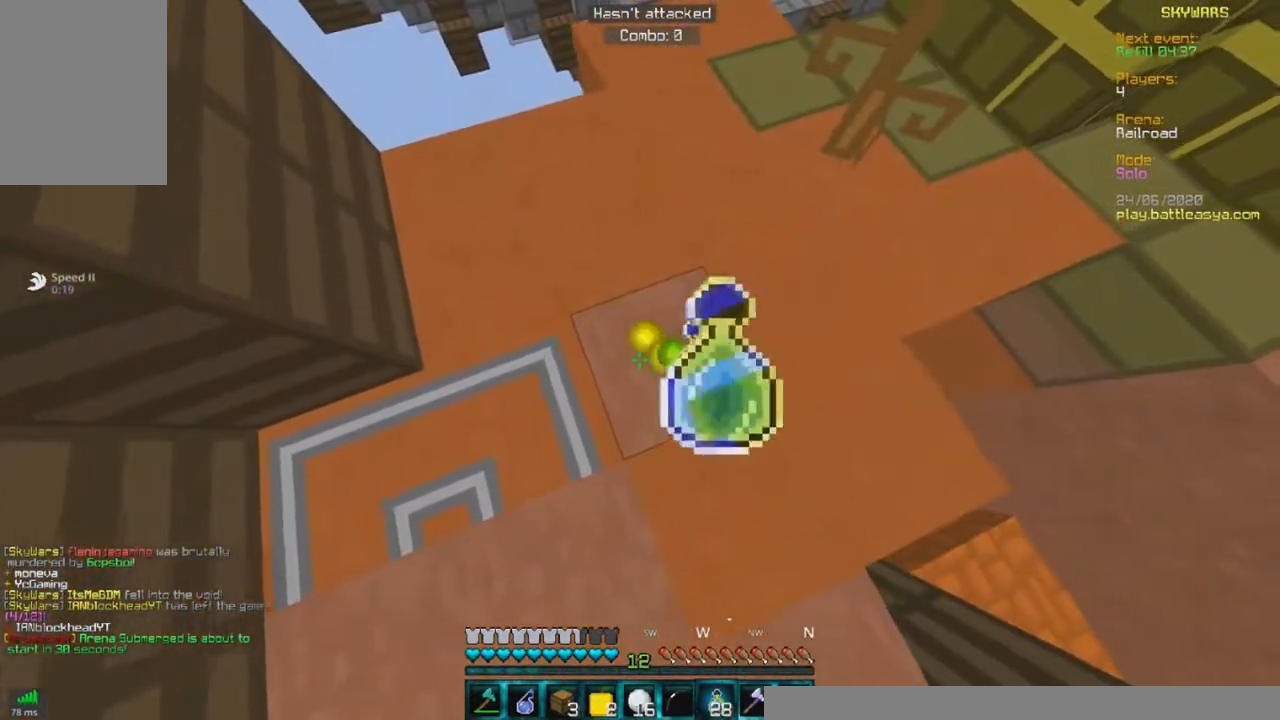
{"keys": ["a", "d"], "mouse": ["right"], "events": []}
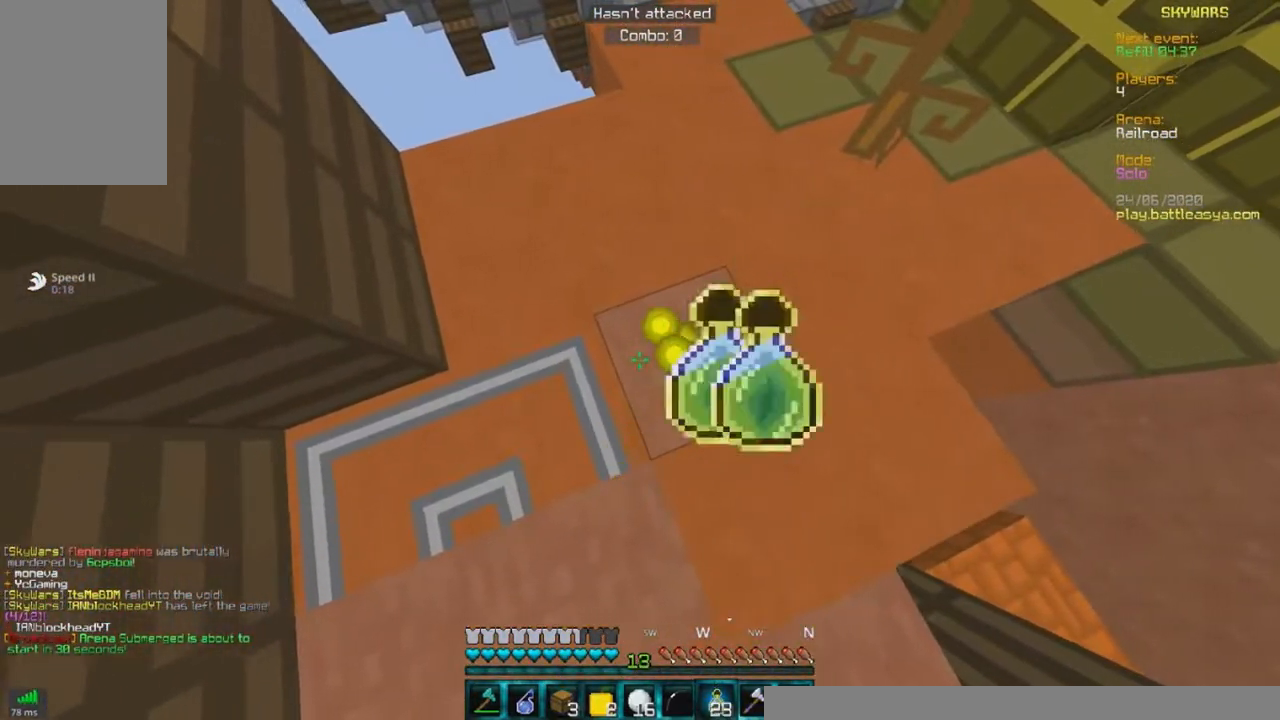
{"keys": ["a", "d"], "mouse": ["right"], "events": []}
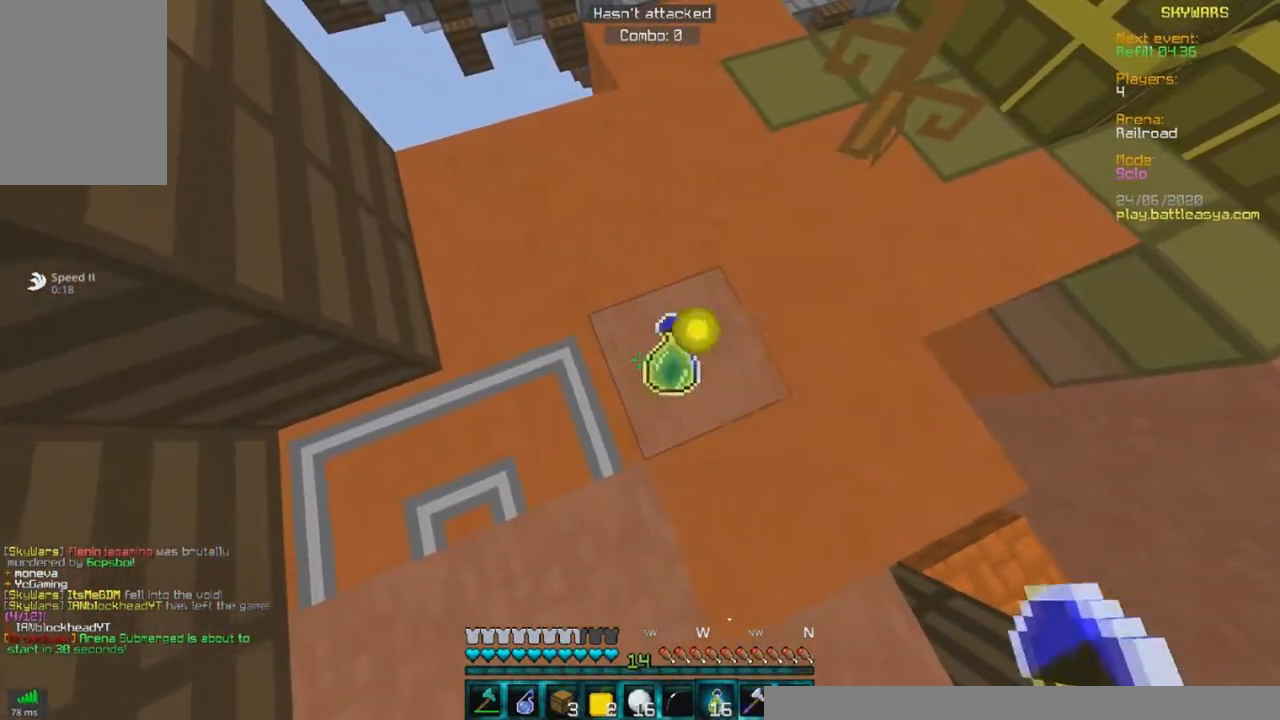
{"keys": ["a", "d"], "mouse": ["right"], "events": []}
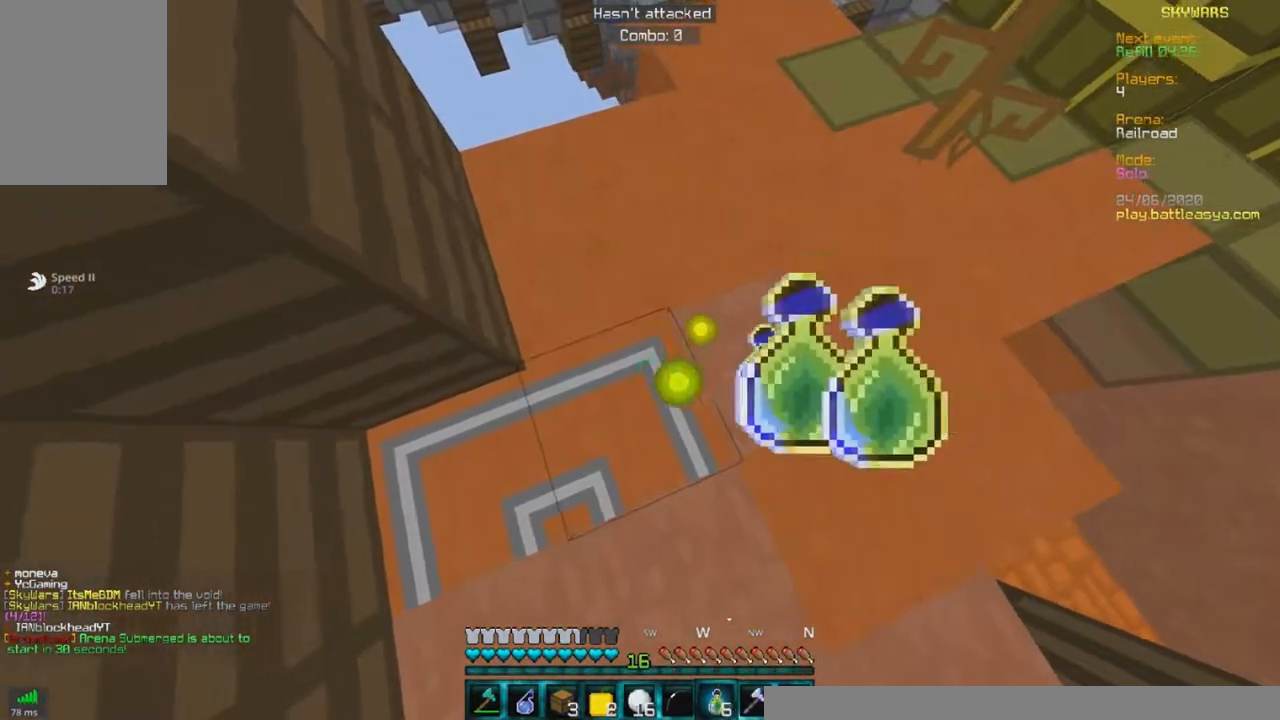
{"keys": ["a", "d"], "mouse": ["right"], "events": []}
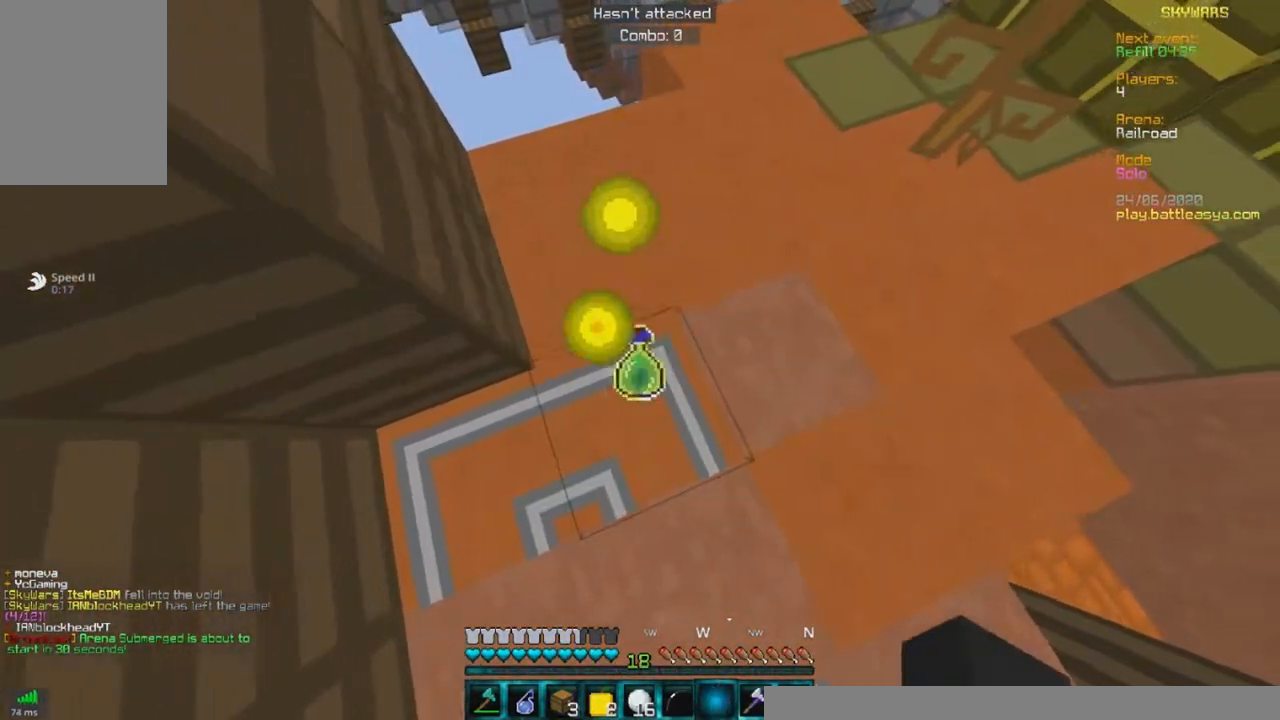
{"keys": [], "mouse": []}
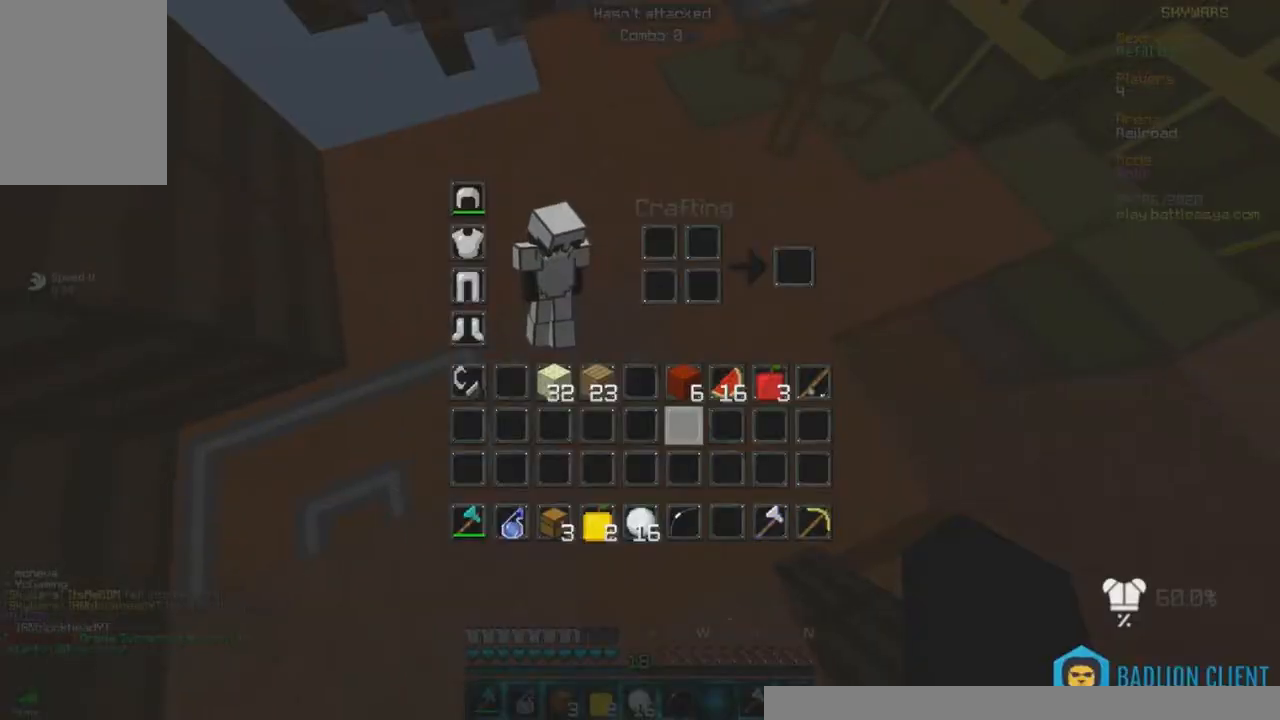
{"keys": [], "mouse": [], "events": []}
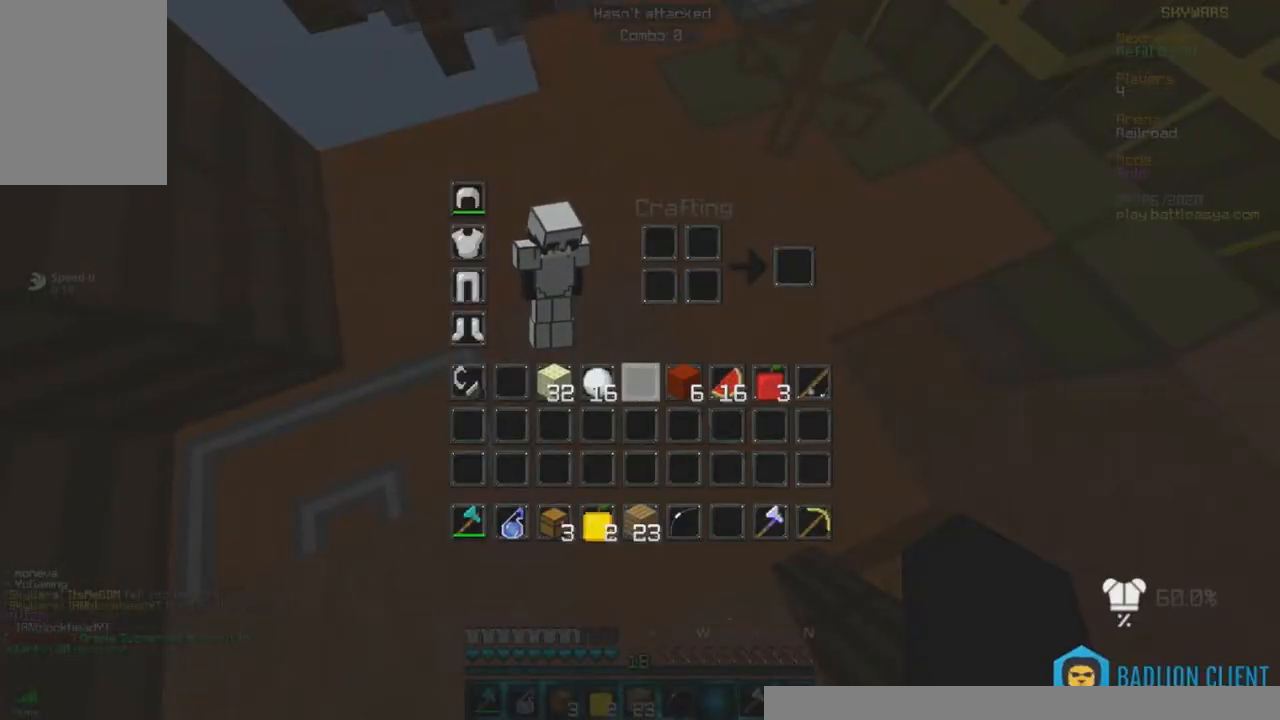
{"keys": ["w"], "mouse": [], "events": [[283, "w", "down"]]}
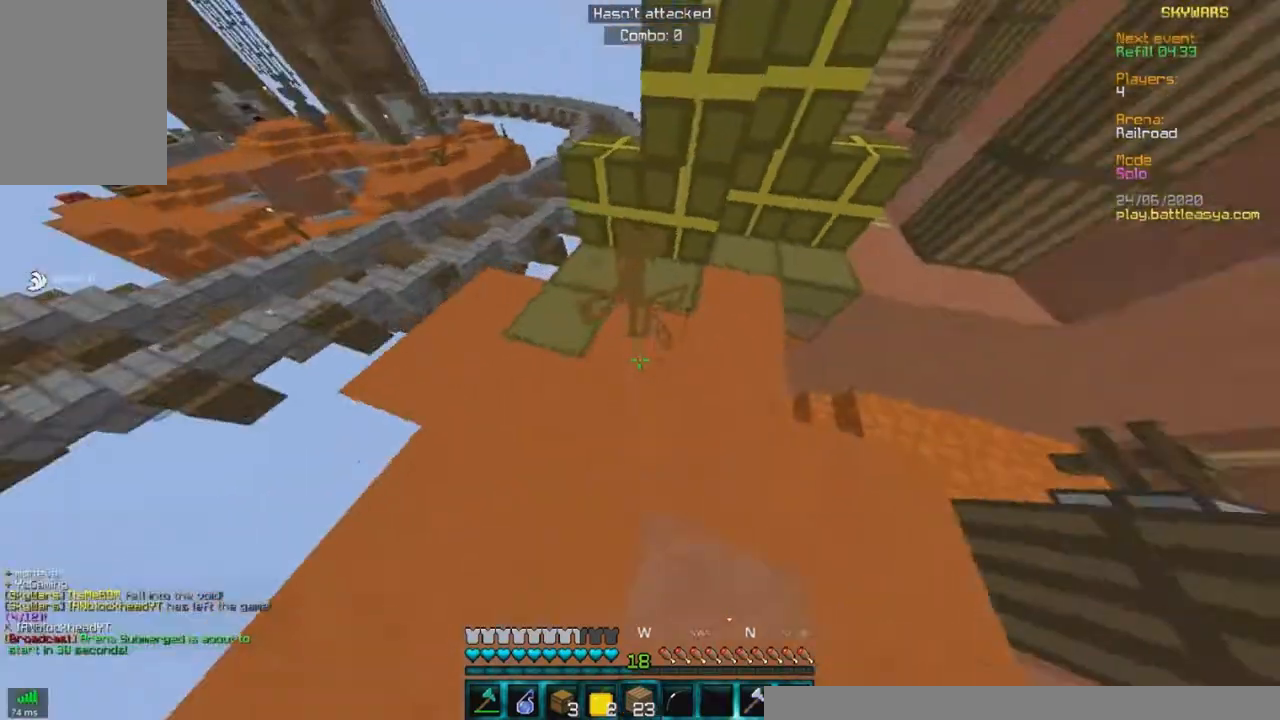
{"keys": ["a", "s"], "mouse": [], "events": [[83, "a", "down"], [117, "mouse_left", "down"], [217, "s", "down"], [267, "w", "up"], [400, "mouse_left", "up"]]}
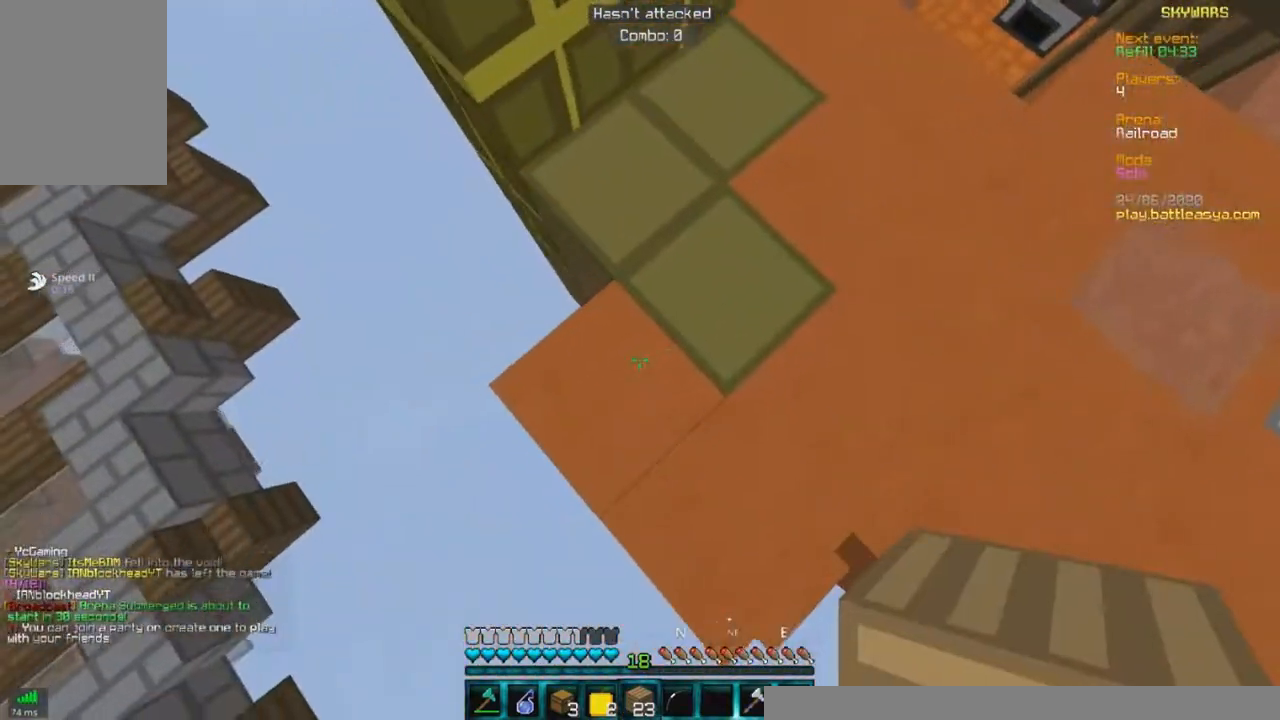
{"keys": ["a", "s"], "mouse": ["right"], "events": [[467, "mouse_right", "down"]]}
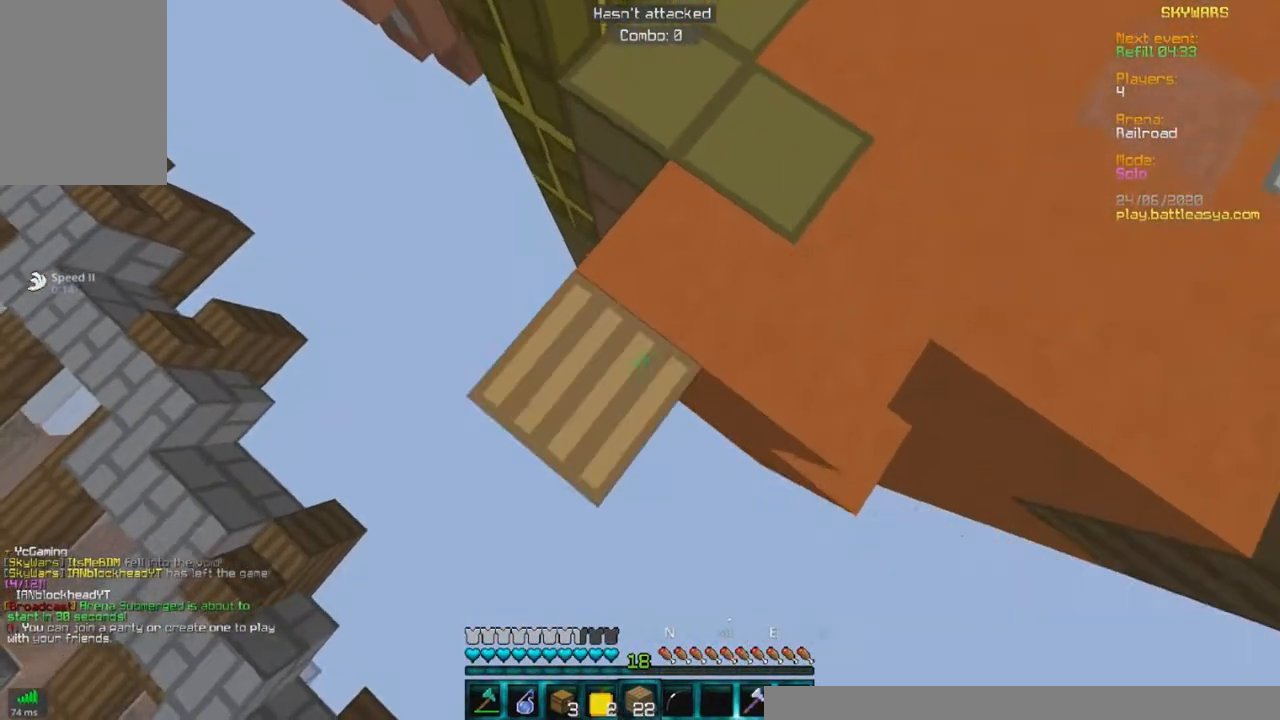
{"keys": ["a", "s"], "mouse": ["right"], "events": [[283, "mouse_right", "up"], [433, "mouse_right", "down"]]}
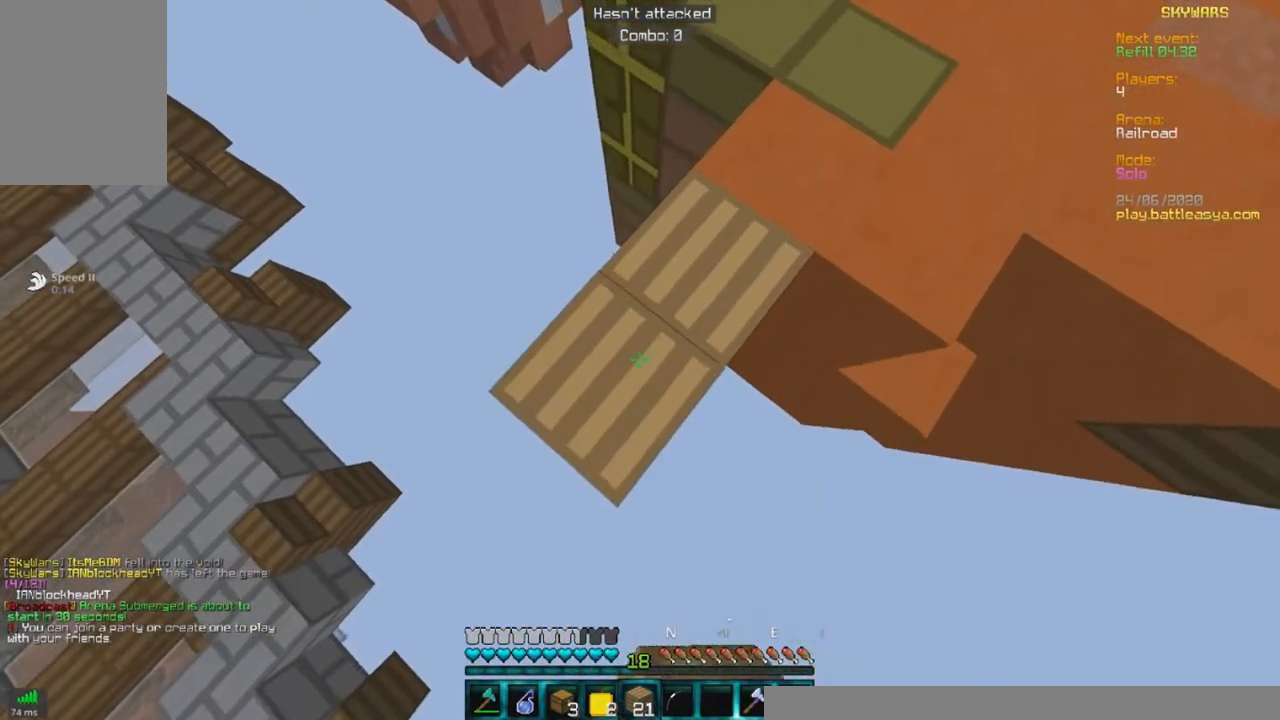
{"keys": ["a", "s"], "mouse": ["right"], "events": [[183, "mouse_right", "up"], [433, "mouse_right", "down"]]}
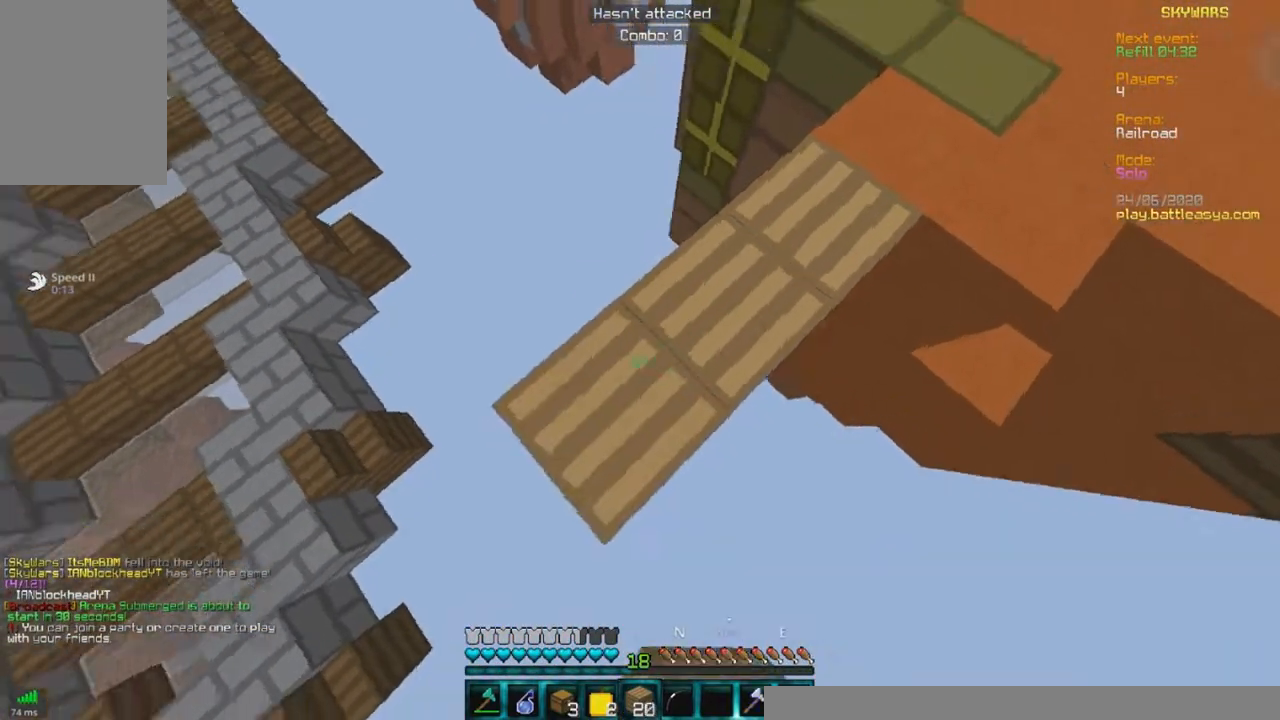
{"keys": ["w"], "mouse": [], "events": [[83, "w", "down"], [100, "s", "up"], [150, "a", "up"], [200, "mouse_right", "up"]]}
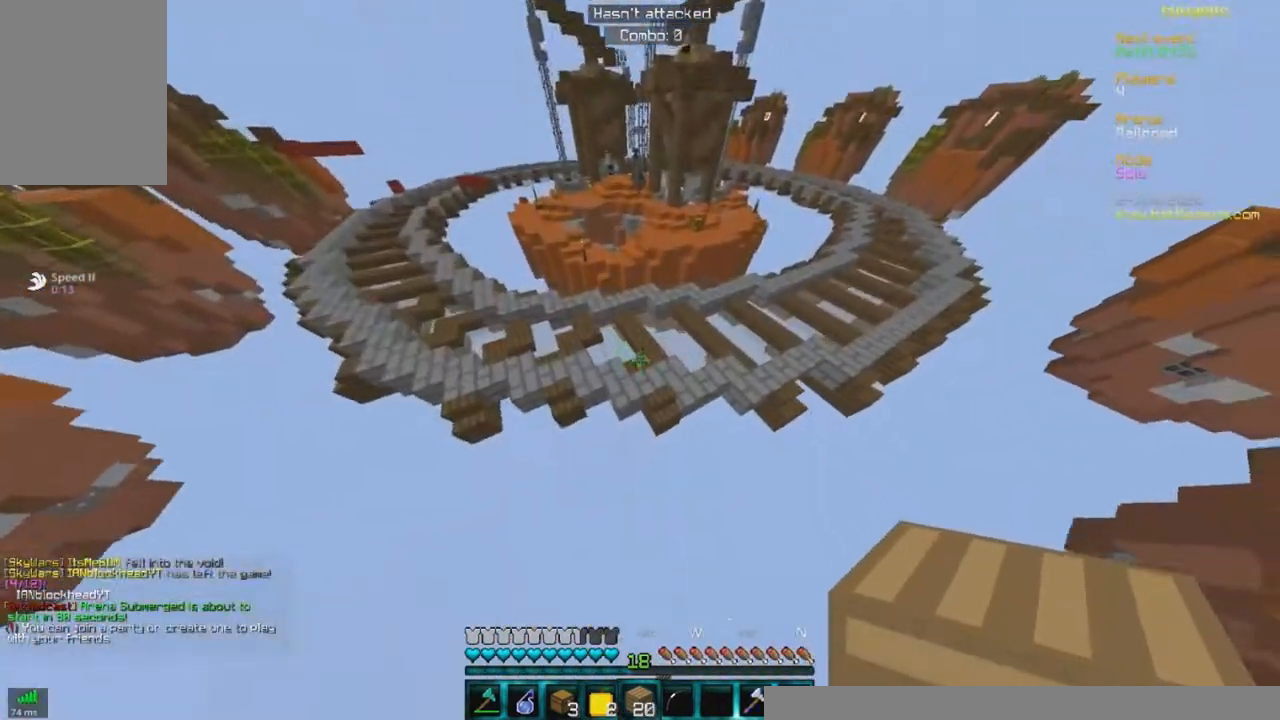
{"keys": ["w"], "mouse": ["right"], "events": [[483, "mouse_right", "down"]]}